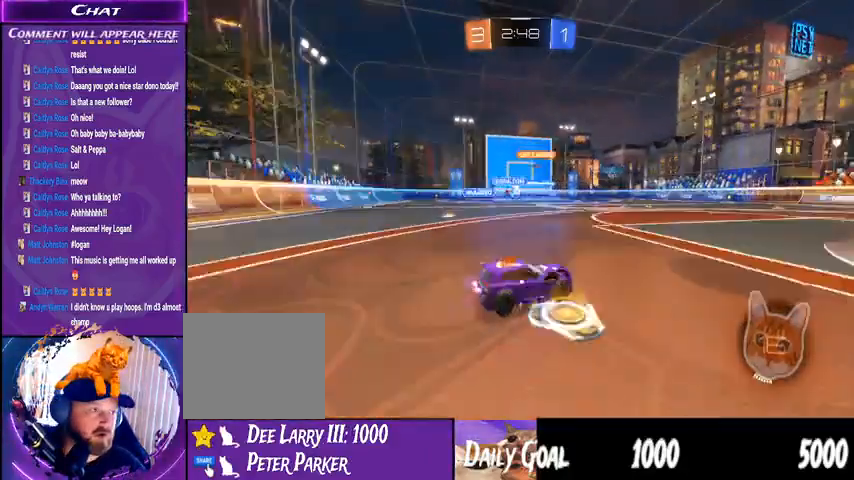
Gameplay with a controller (PlayStation layout); each line is a JSON object with the inputs held at the frame after it (dt_ms = milliseconds from this image to that frame). "events" lists button and stick changes between this image and that frame as [ms after this image, input, new state], when the widget could be followed in between. Not read: HOME L1 R1 SELECT.
{"dt_ms": 500, "buttons": ["R2"], "left_stick": "down-left", "right_stick": "center", "events": [[167, "left_stick", "center"], [333, "left_stick", "down-left"]]}
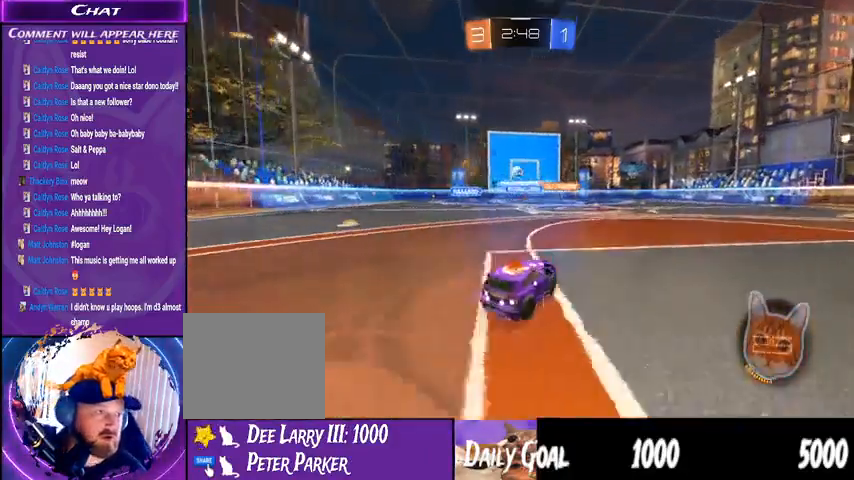
{"dt_ms": 500, "buttons": ["R2"], "left_stick": "center", "right_stick": "center", "events": [[33, "left_stick", "center"], [67, "R2", "up"], [367, "R2", "down"]]}
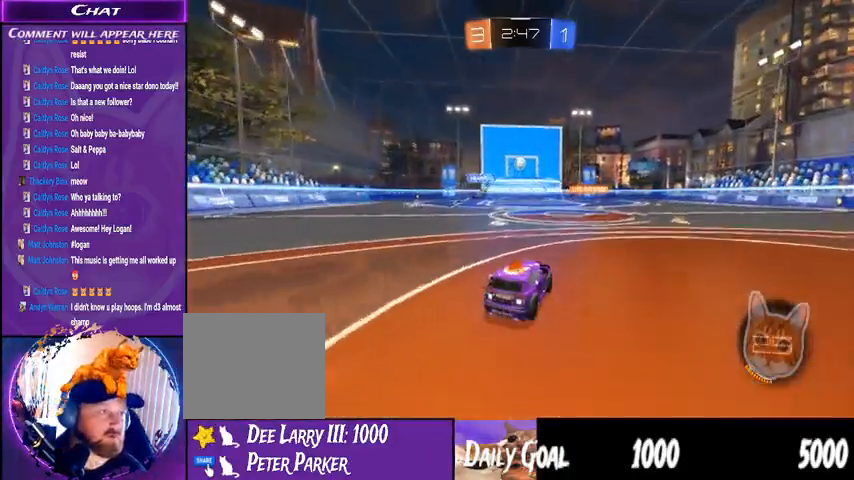
{"dt_ms": 500, "buttons": ["R2"], "left_stick": "center", "right_stick": "center"}
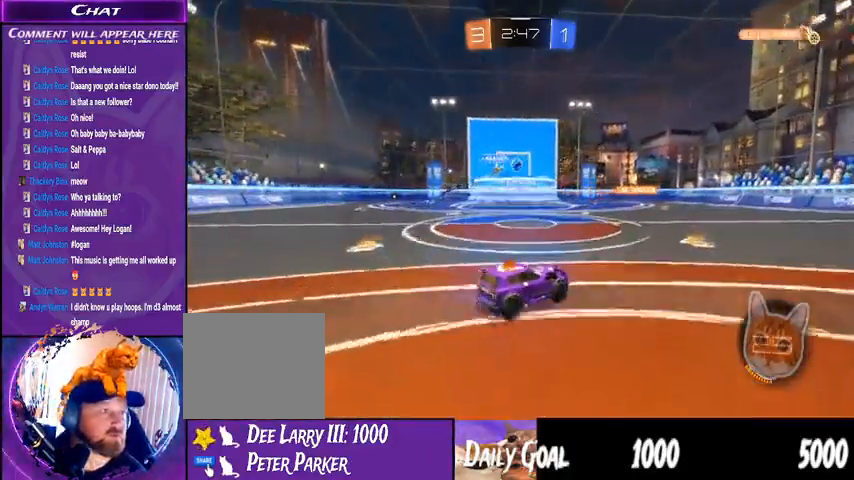
{"dt_ms": 500, "buttons": ["R2"], "left_stick": "center", "right_stick": "center", "events": []}
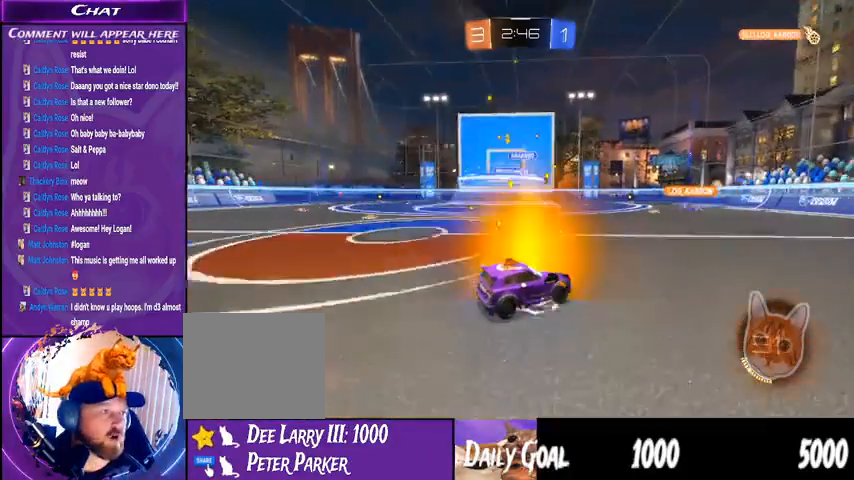
{"dt_ms": 500, "buttons": [], "left_stick": "down-left", "right_stick": "center", "events": [[233, "left_stick", "down-left"], [500, "R2", "up"]]}
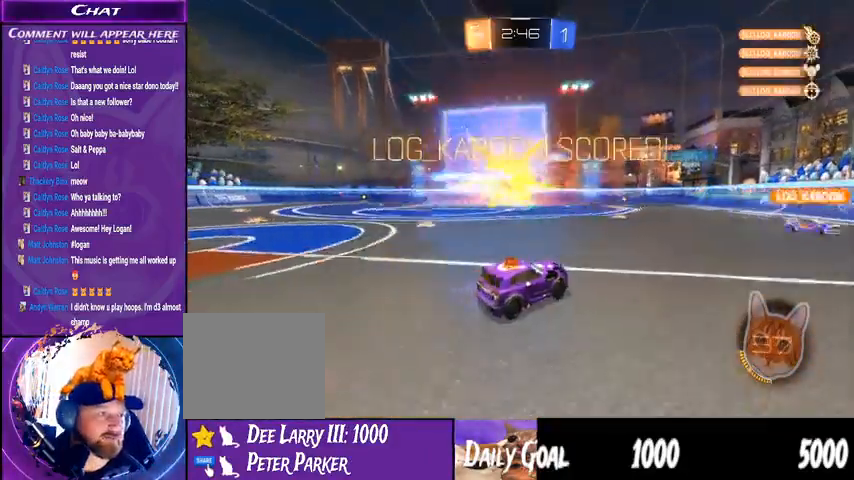
{"dt_ms": 500, "buttons": ["L2"], "left_stick": "center", "right_stick": "center", "events": [[367, "L2", "down"], [367, "left_stick", "center"]]}
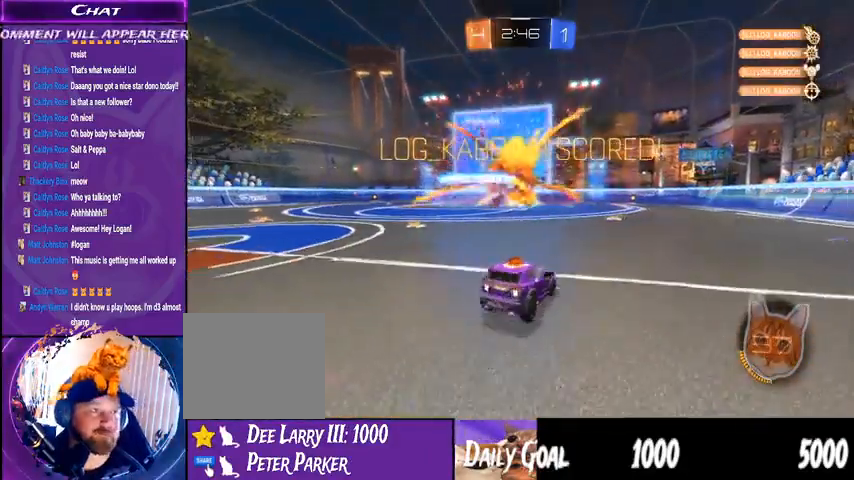
{"dt_ms": 500, "buttons": [], "left_stick": "center", "right_stick": "center", "events": [[267, "L2", "up"]]}
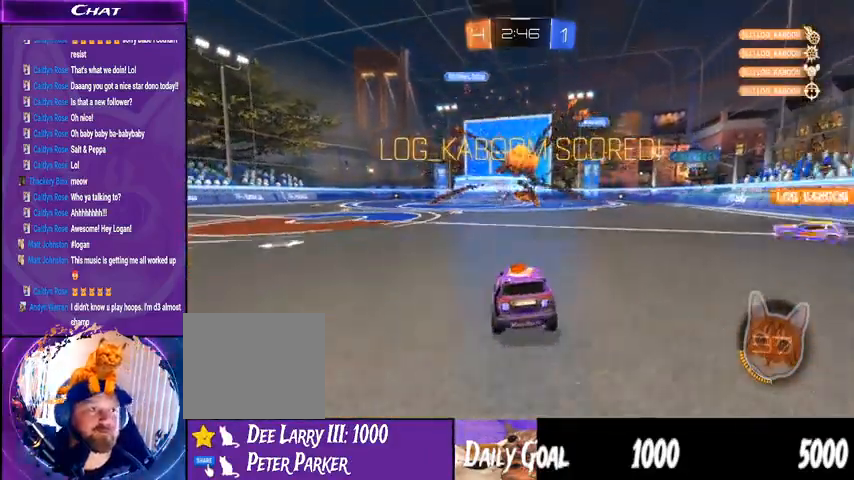
{"dt_ms": 500, "buttons": [], "left_stick": "center", "right_stick": "center", "events": []}
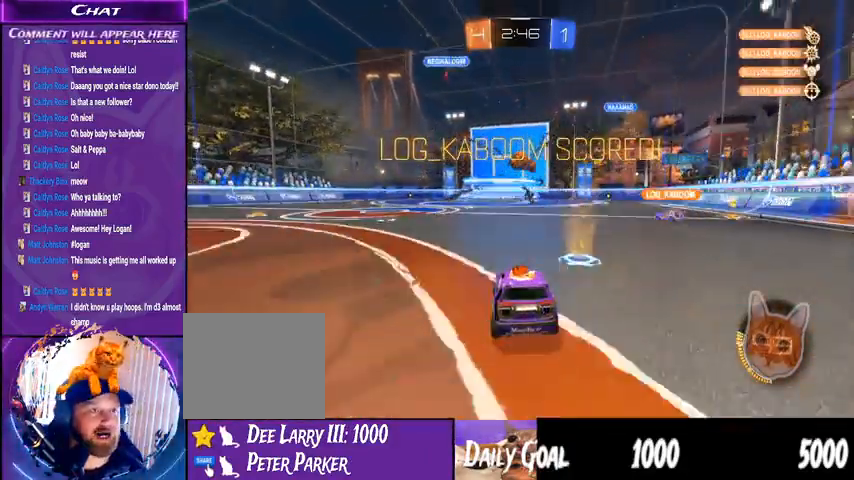
{"dt_ms": 500, "buttons": [], "left_stick": "center", "right_stick": "center", "events": []}
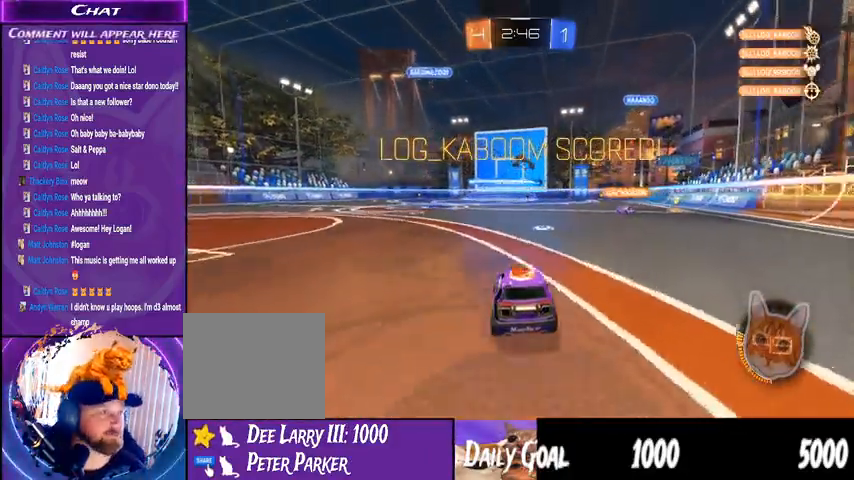
{"dt_ms": 500, "buttons": [], "left_stick": "center", "right_stick": "center", "events": []}
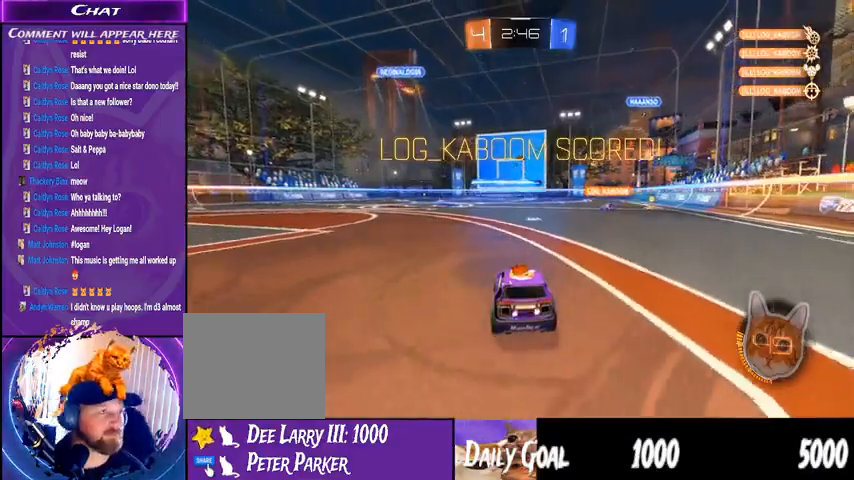
{"dt_ms": 500, "buttons": [], "left_stick": "center", "right_stick": "center", "events": []}
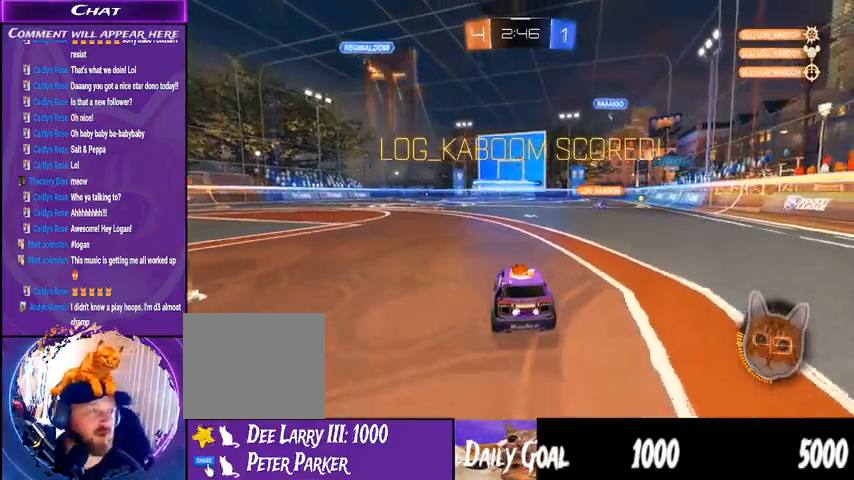
{"dt_ms": 500, "buttons": [], "left_stick": "center", "right_stick": "center", "events": []}
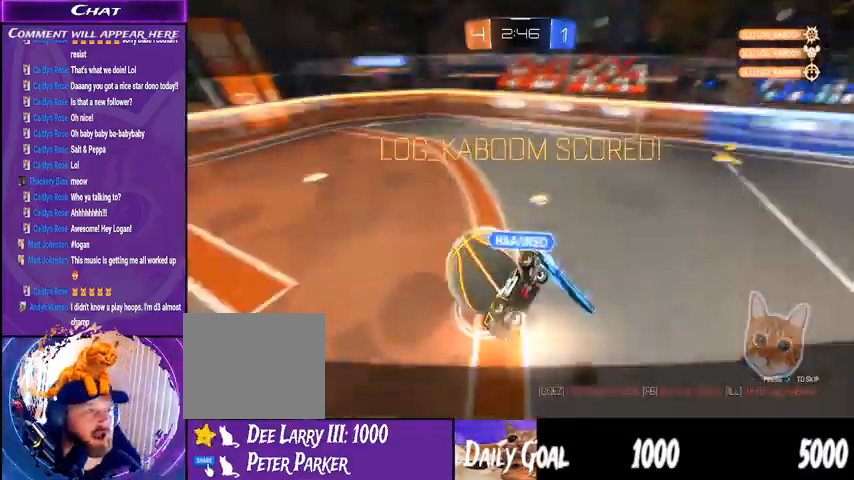
{"dt_ms": 500, "buttons": [], "left_stick": "center", "right_stick": "center"}
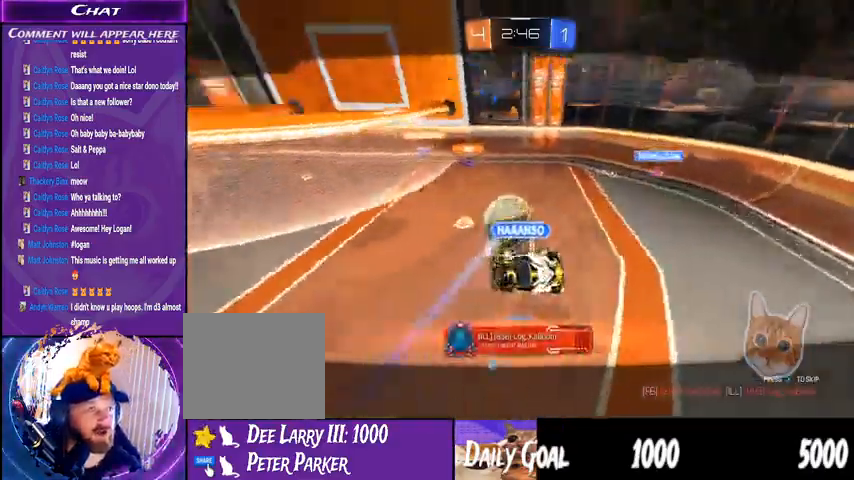
{"dt_ms": 500, "buttons": [], "left_stick": "center", "right_stick": "center", "events": []}
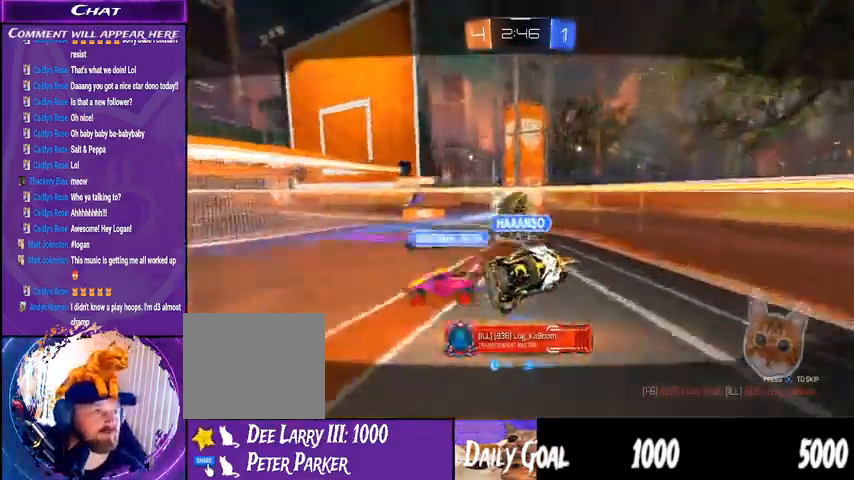
{"dt_ms": 500, "buttons": [], "left_stick": "center", "right_stick": "center", "events": []}
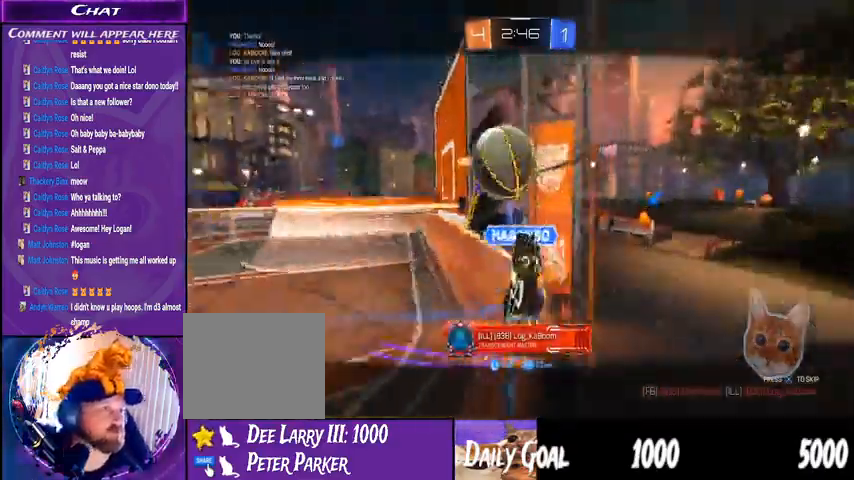
{"dt_ms": 1000, "buttons": [], "left_stick": "center", "right_stick": "center", "events": [[567, "right_stick", "left"], [767, "right_stick", "center"]]}